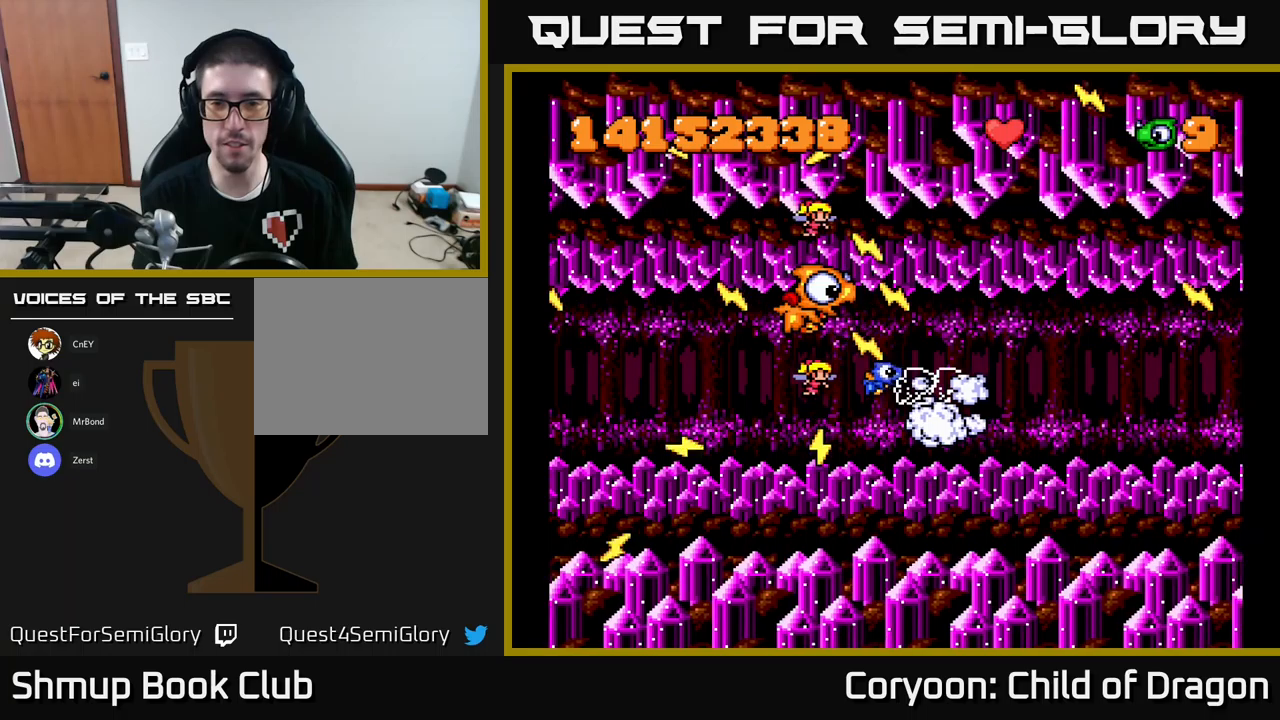
Gameplay with a controller (Xbox layout); each line is a JSON object with the inputs held at the frame after it. "events" lists button and stick changes between this image and that frame as [ms after this image, input, new state], when the widget could be followed in between. Not read: right_stick.
{"buttons": ["X"], "left_stick": "center", "events": []}
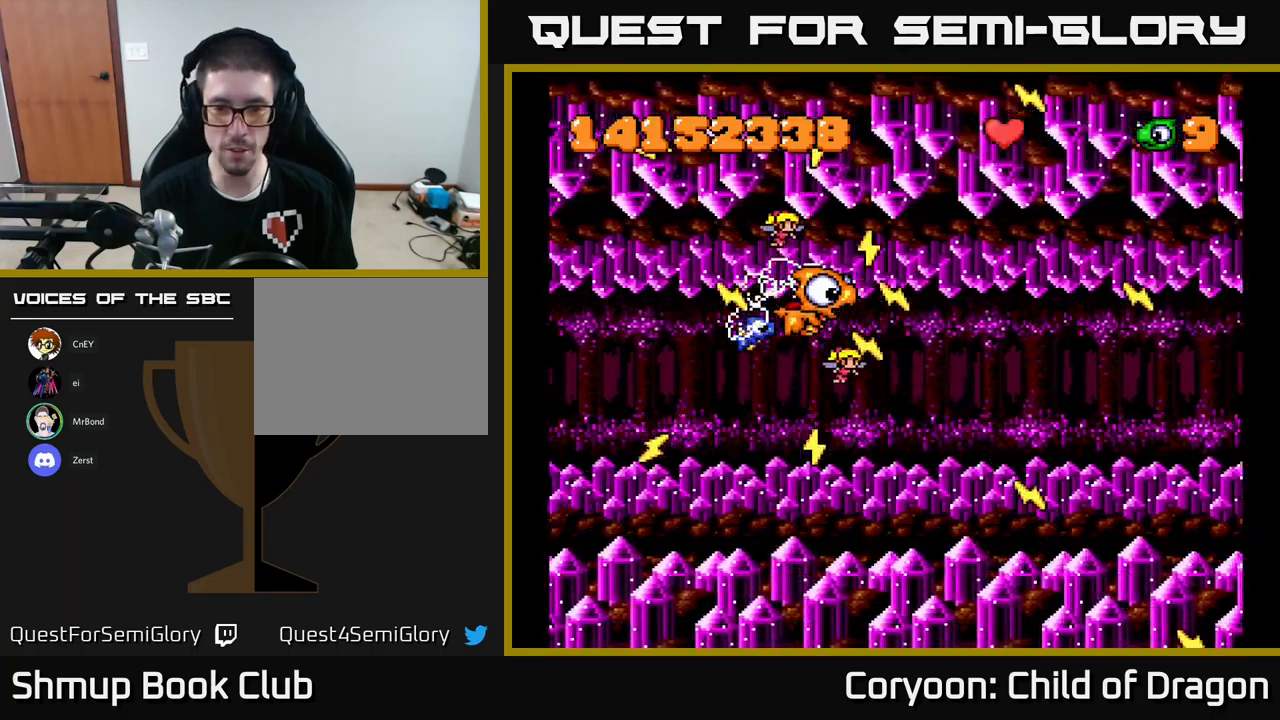
{"buttons": ["X", "DPAD_DOWN", "DPAD_RIGHT"], "left_stick": "center", "events": [[133, "DPAD_DOWN", "down"], [150, "DPAD_RIGHT", "down"]]}
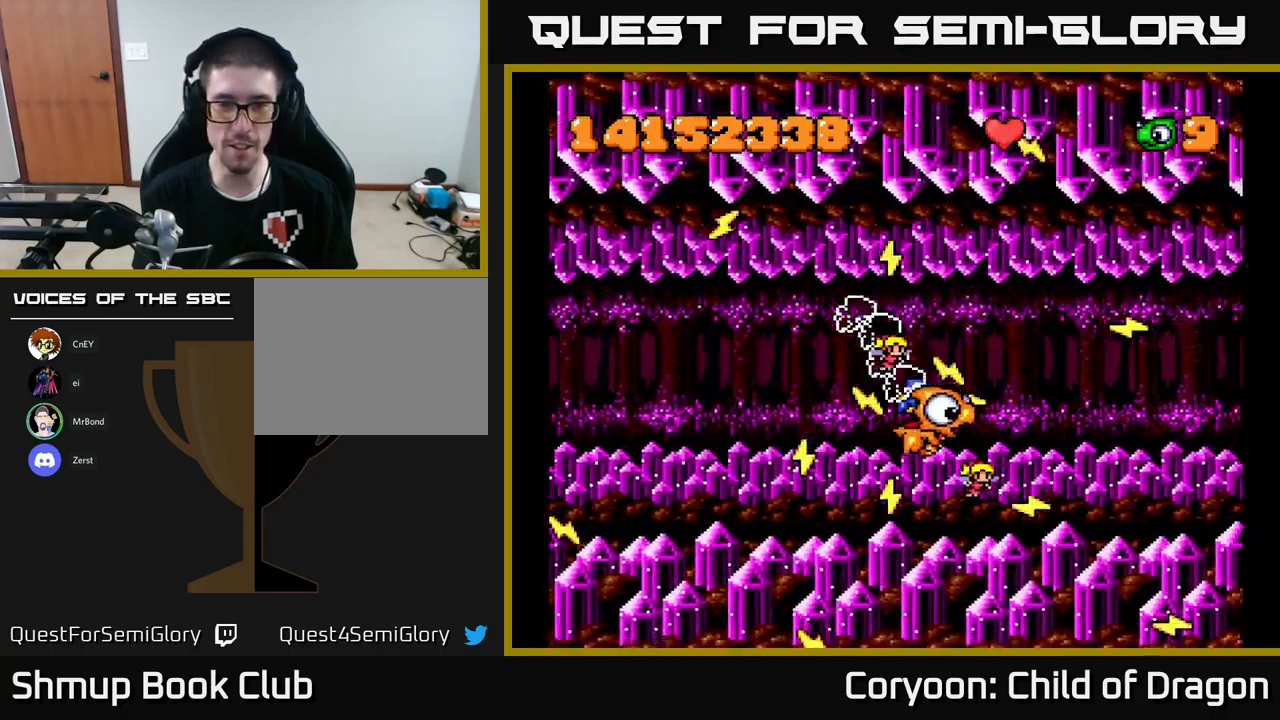
{"buttons": ["X"], "left_stick": "center", "events": [[83, "DPAD_DOWN", "up"], [183, "DPAD_RIGHT", "up"], [283, "DPAD_UP", "down"], [466, "DPAD_UP", "up"]]}
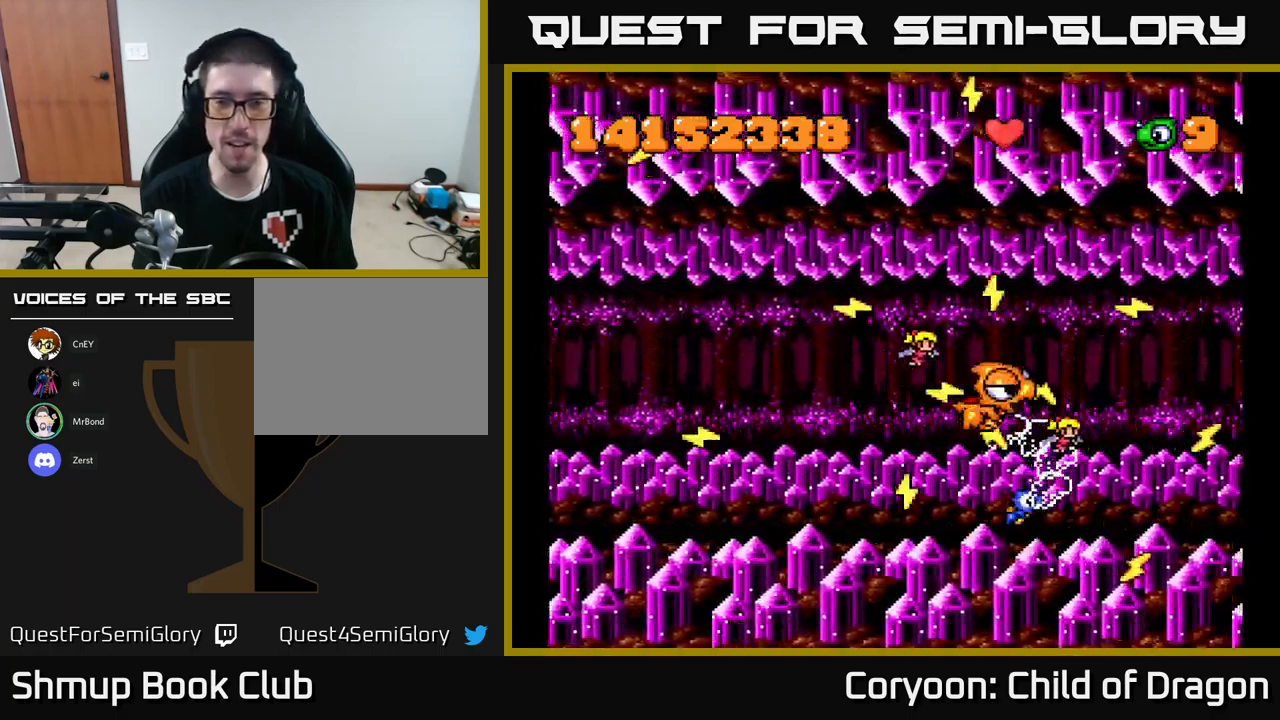
{"buttons": ["X"], "left_stick": "center", "events": []}
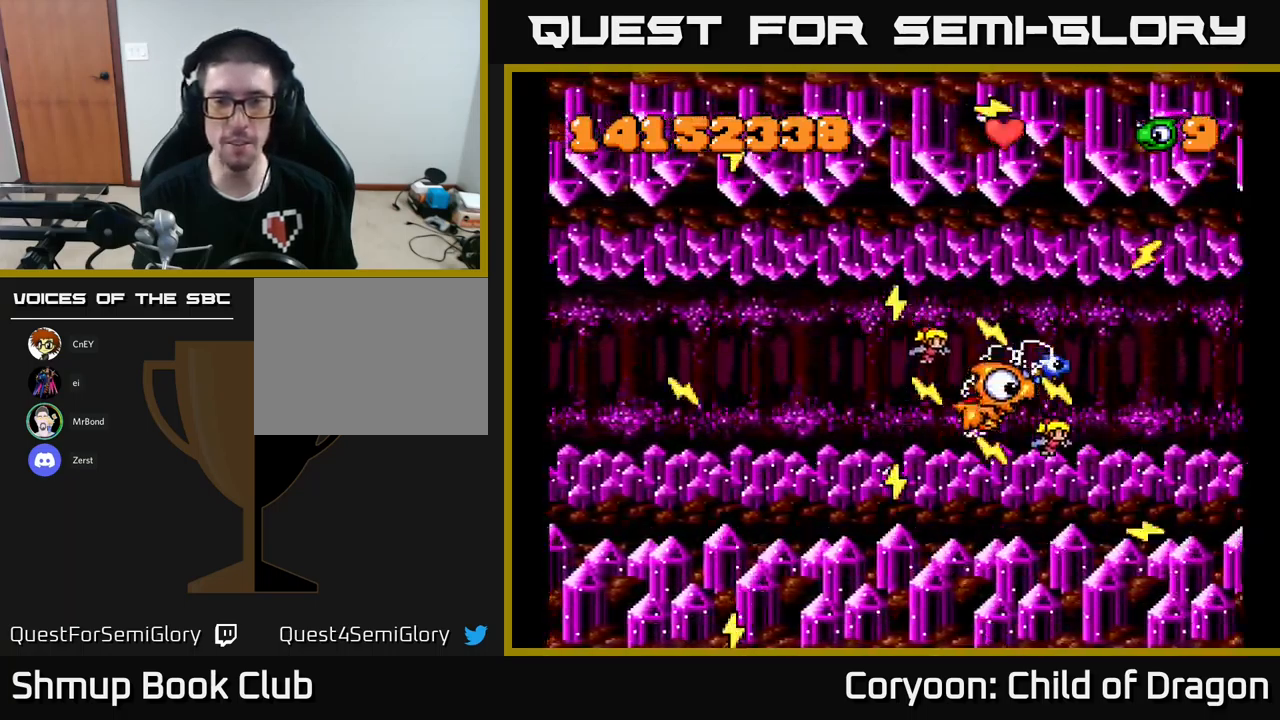
{"buttons": ["X"], "left_stick": "center", "events": [[50, "DPAD_UP", "down"], [200, "DPAD_UP", "up"]]}
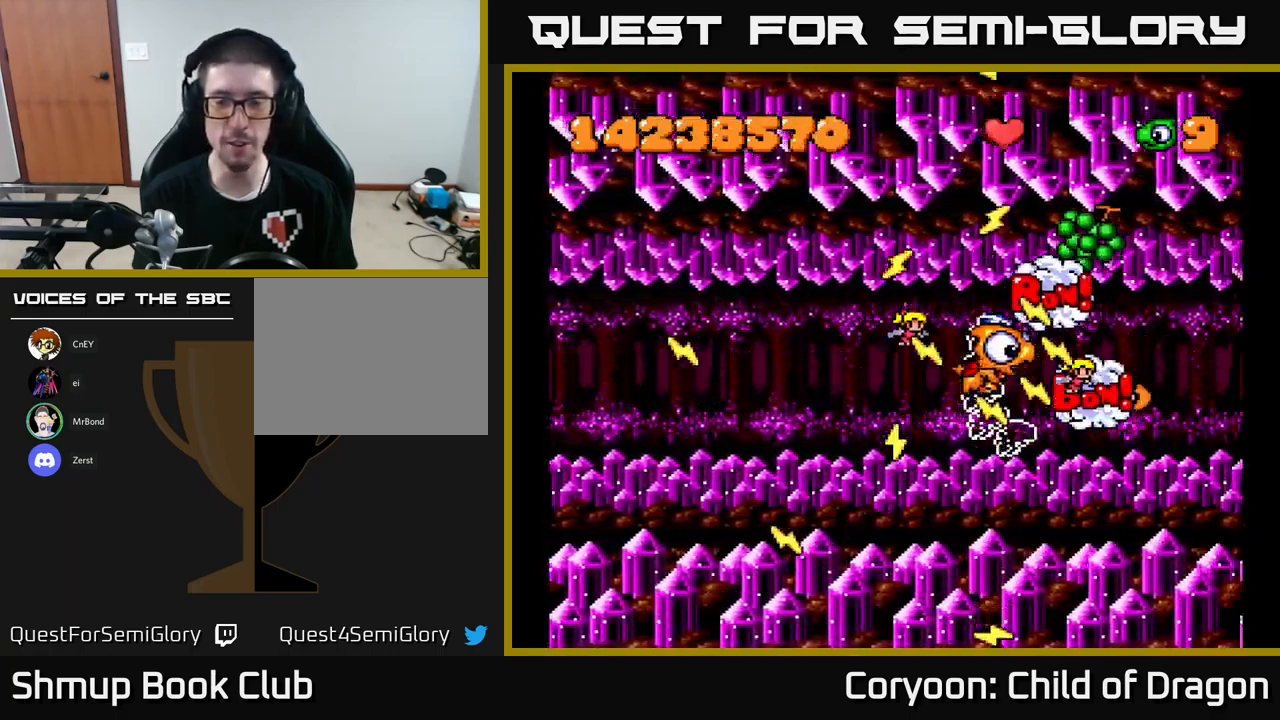
{"buttons": ["X"], "left_stick": "center", "events": [[100, "DPAD_LEFT", "down"], [466, "DPAD_LEFT", "up"]]}
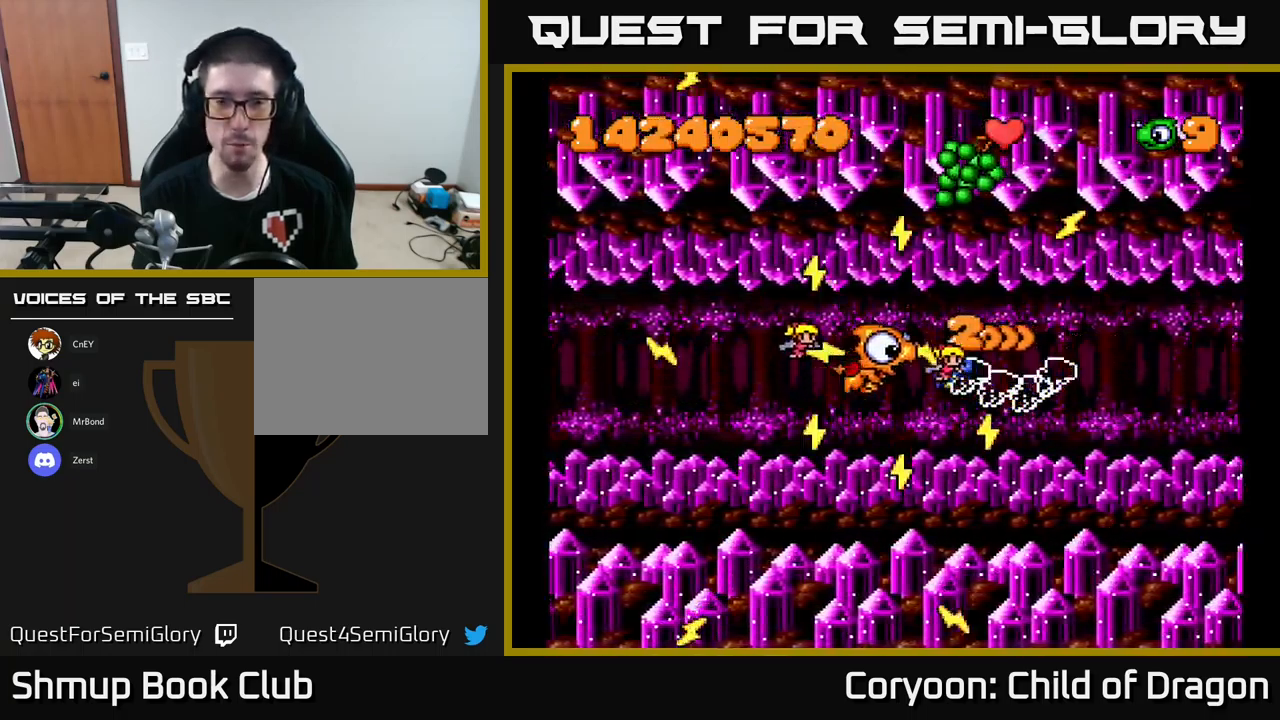
{"buttons": ["X"], "left_stick": "center", "events": []}
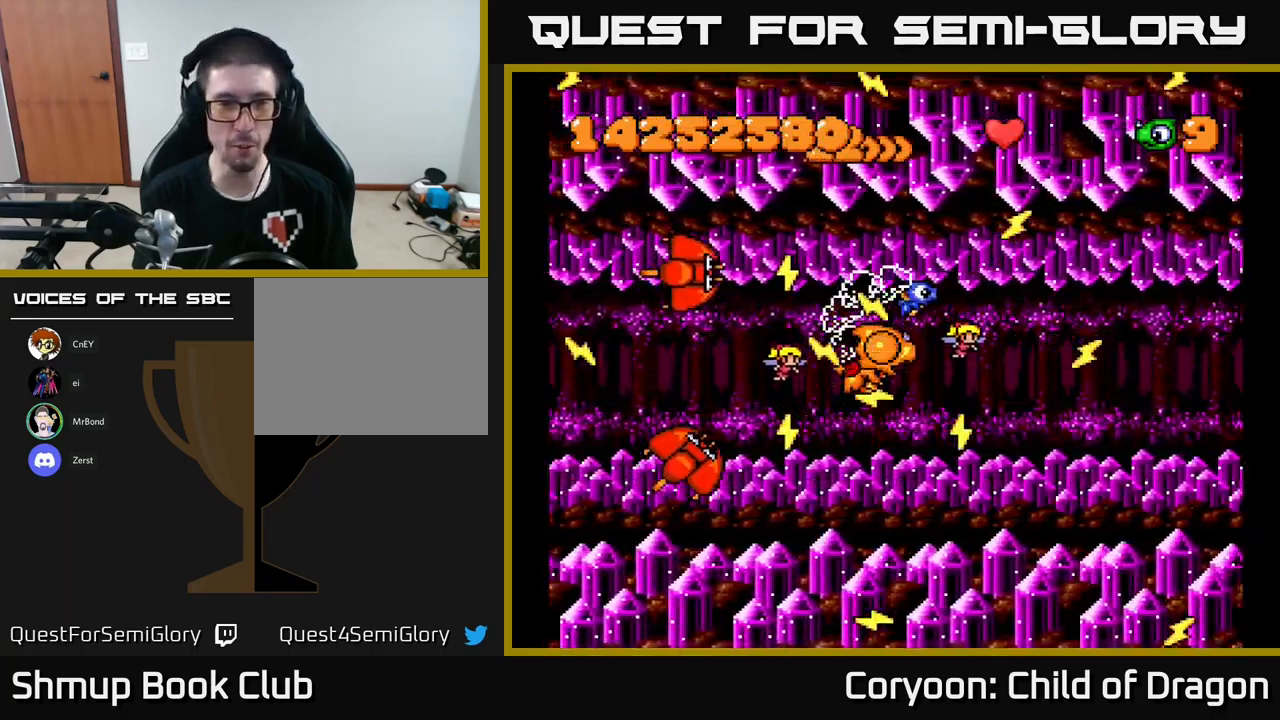
{"buttons": ["X", "DPAD_RIGHT"], "left_stick": "center", "events": [[200, "DPAD_RIGHT", "down"]]}
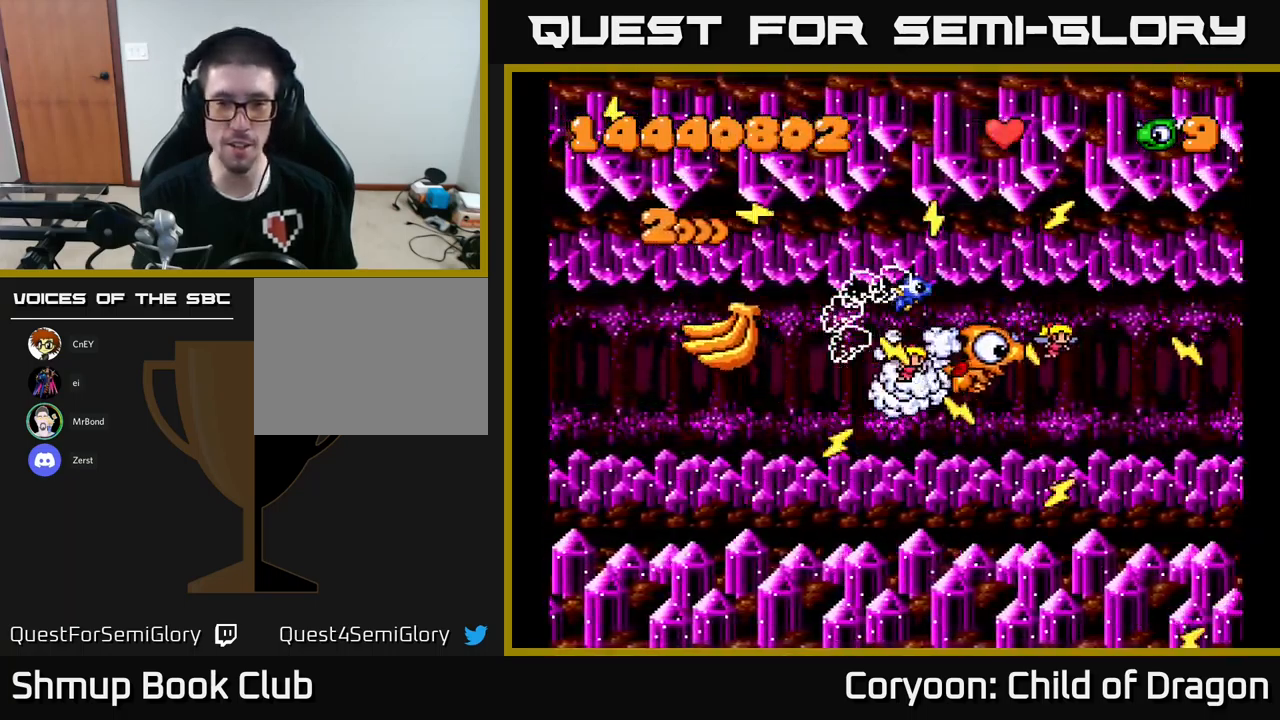
{"buttons": ["X", "DPAD_DOWN", "DPAD_LEFT"], "left_stick": "center", "events": [[116, "DPAD_RIGHT", "up"], [150, "DPAD_LEFT", "down"], [333, "DPAD_DOWN", "down"]]}
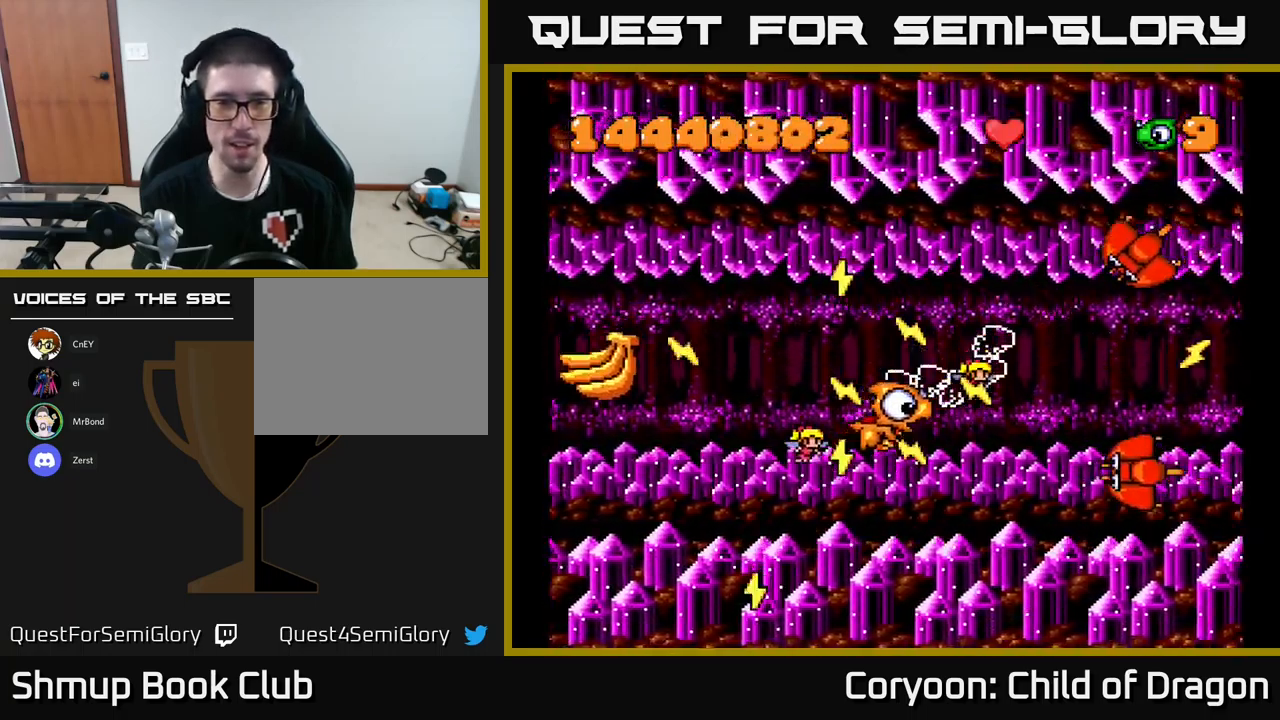
{"buttons": ["X", "DPAD_DOWN", "DPAD_RIGHT"], "left_stick": "center", "events": [[33, "DPAD_DOWN", "up"], [150, "DPAD_UP", "down"], [333, "DPAD_UP", "up"], [400, "DPAD_DOWN", "down"], [400, "DPAD_LEFT", "up"], [450, "DPAD_RIGHT", "down"]]}
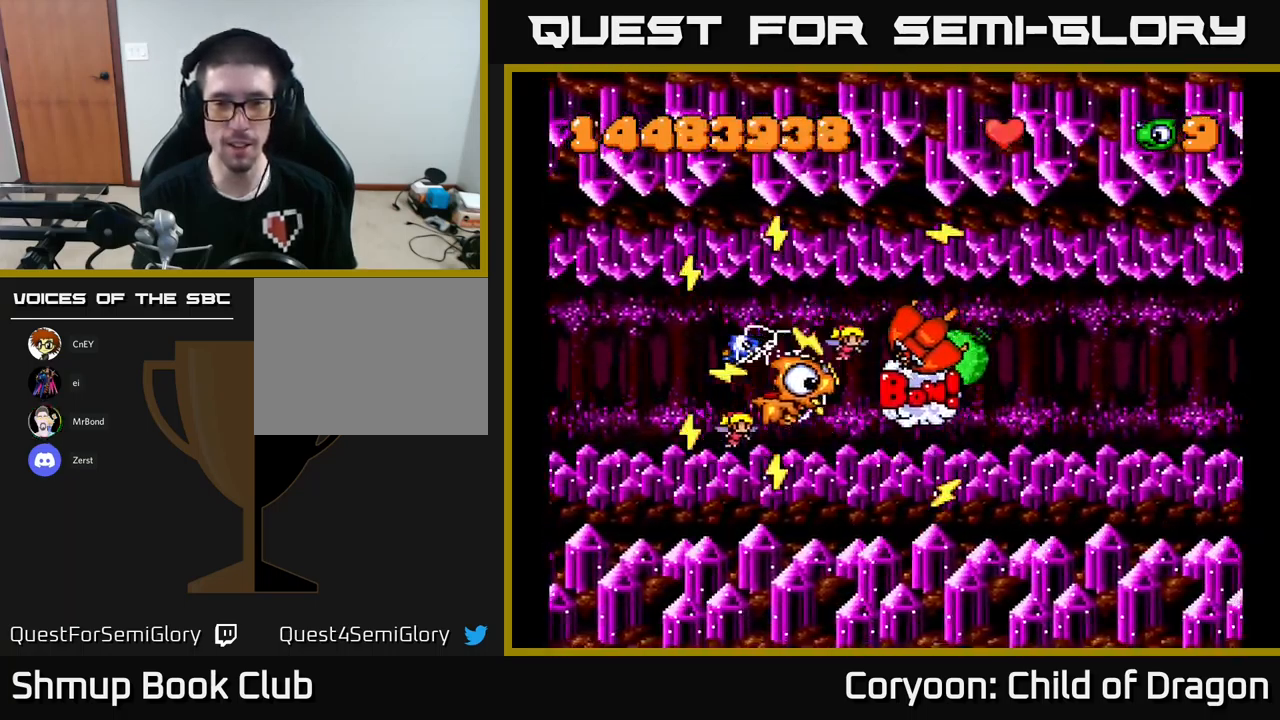
{"buttons": ["X", "DPAD_UP", "DPAD_LEFT"], "left_stick": "center", "events": [[33, "DPAD_RIGHT", "up"], [200, "DPAD_RIGHT", "down"], [233, "DPAD_DOWN", "up"], [333, "DPAD_RIGHT", "up"], [333, "DPAD_UP", "down"], [433, "DPAD_LEFT", "down"]]}
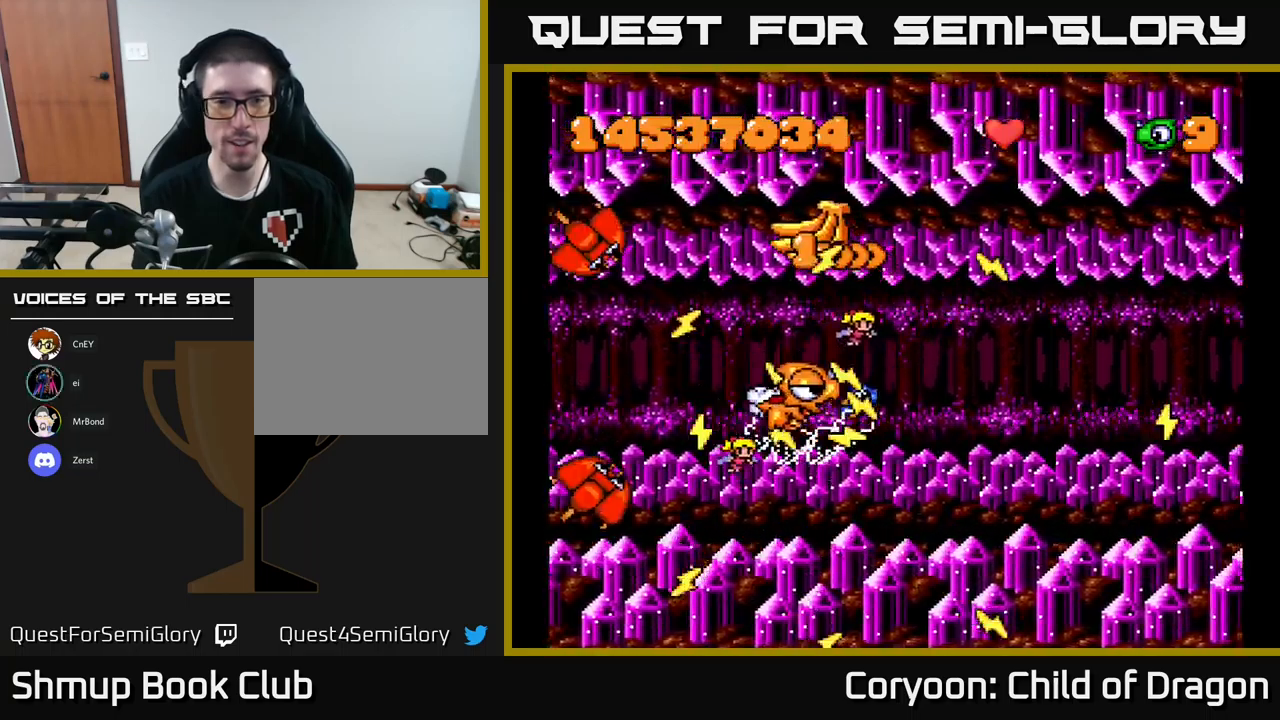
{"buttons": ["X", "DPAD_RIGHT"], "left_stick": "center", "events": [[67, "DPAD_LEFT", "up"], [250, "DPAD_UP", "up"], [300, "DPAD_DOWN", "down"], [300, "DPAD_RIGHT", "down"], [433, "DPAD_DOWN", "up"]]}
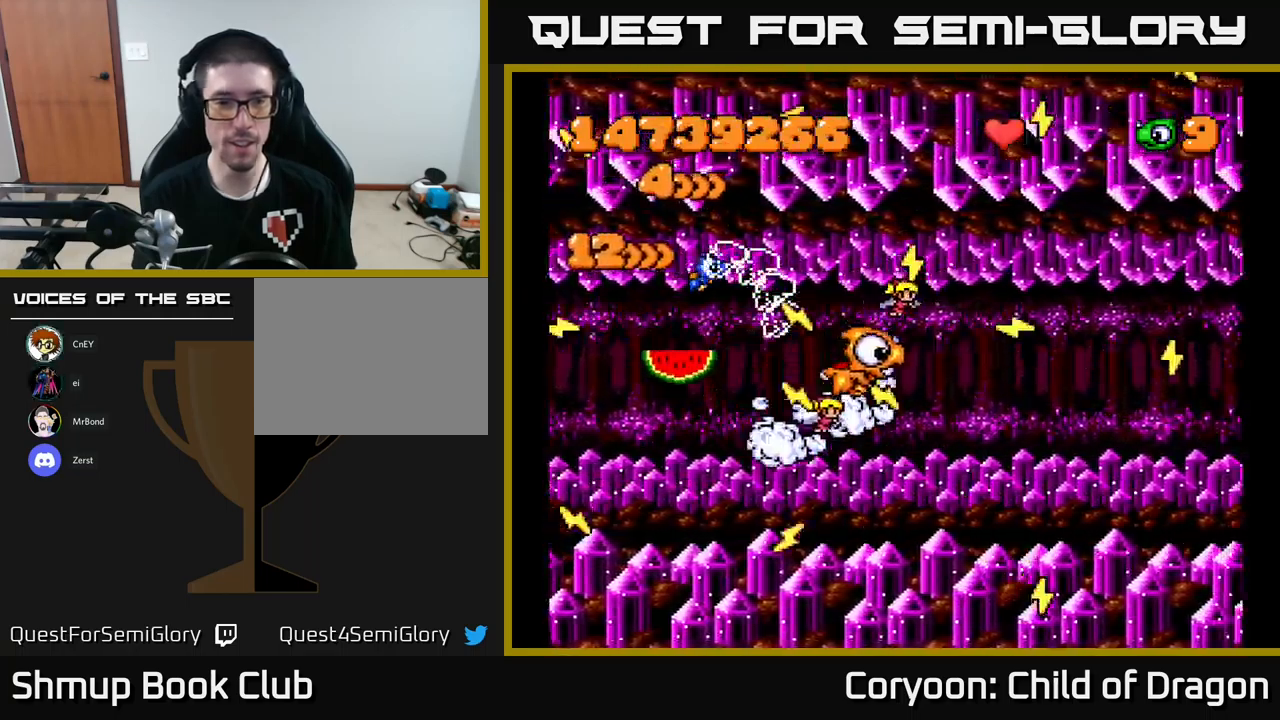
{"buttons": ["X", "DPAD_LEFT"], "left_stick": "center", "events": [[133, "DPAD_RIGHT", "up"], [167, "DPAD_LEFT", "down"]]}
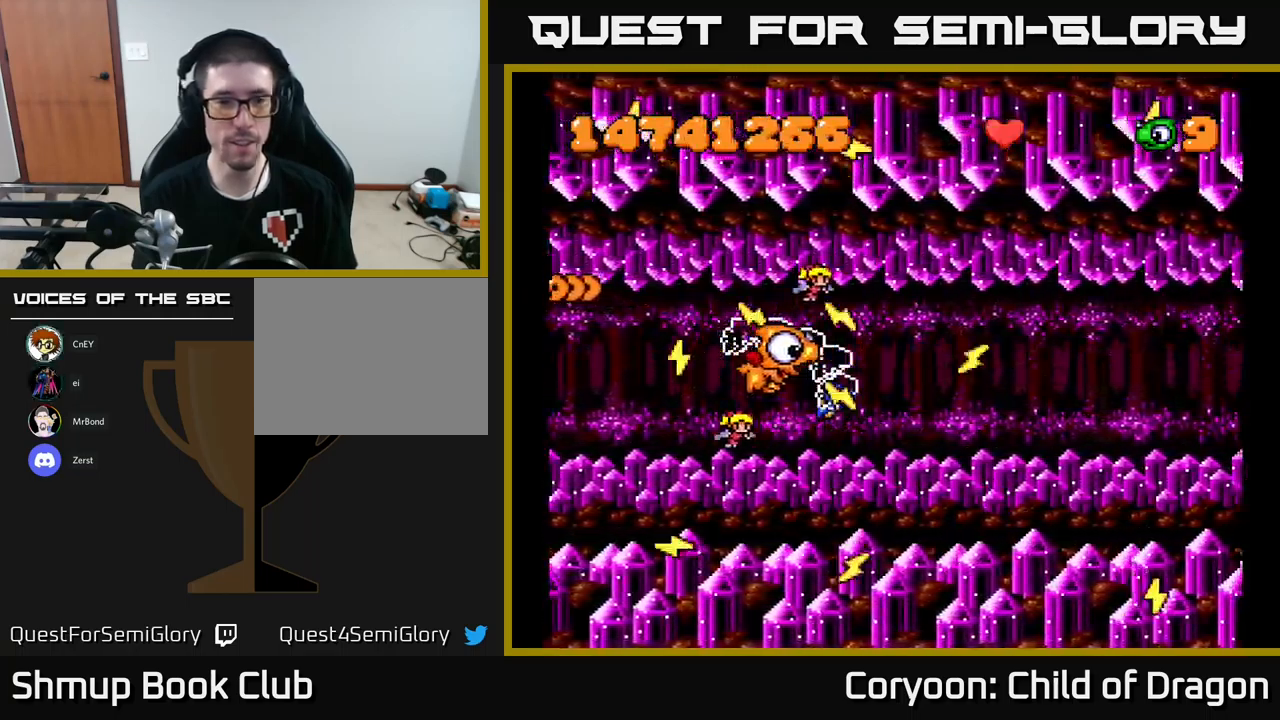
{"buttons": ["X", "DPAD_LEFT"], "left_stick": "center", "events": [[100, "DPAD_LEFT", "up"], [133, "DPAD_RIGHT", "down"], [433, "DPAD_RIGHT", "up"], [467, "DPAD_LEFT", "down"]]}
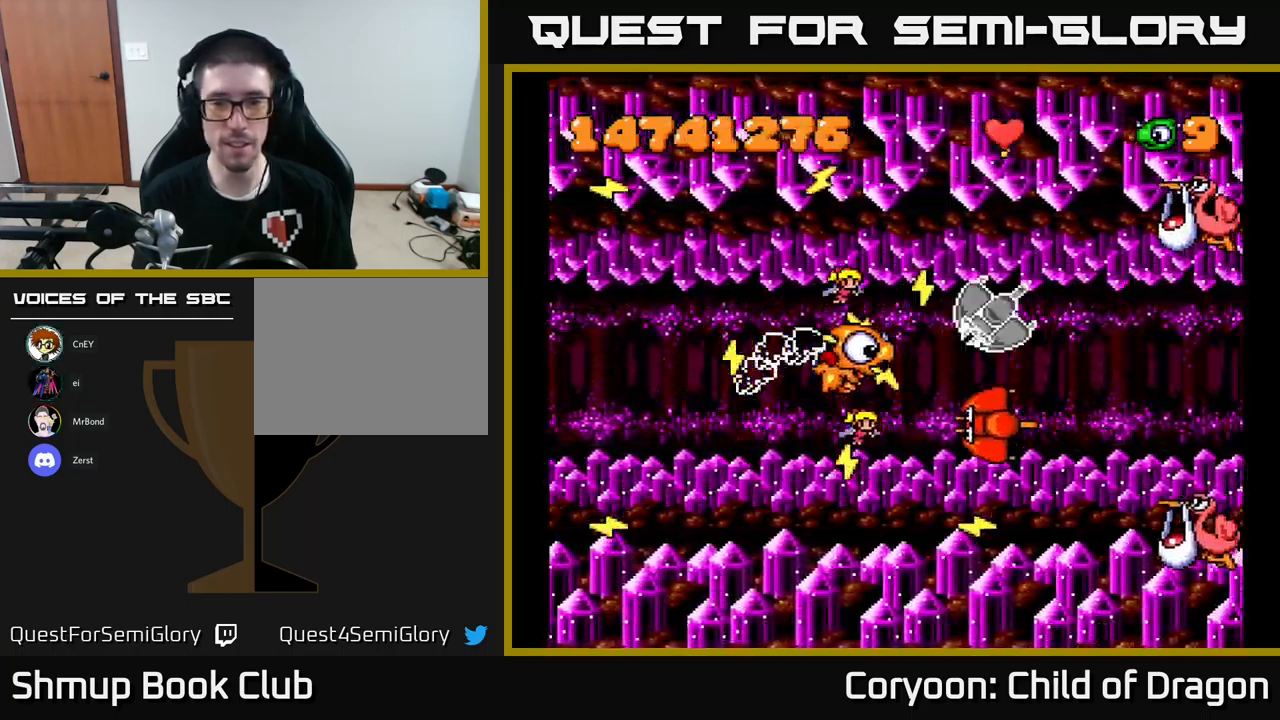
{"buttons": ["X", "DPAD_UP", "DPAD_RIGHT"], "left_stick": "center", "events": [[83, "DPAD_DOWN", "down"], [150, "DPAD_DOWN", "up"], [417, "DPAD_LEFT", "up"], [433, "DPAD_UP", "down"], [450, "DPAD_RIGHT", "down"]]}
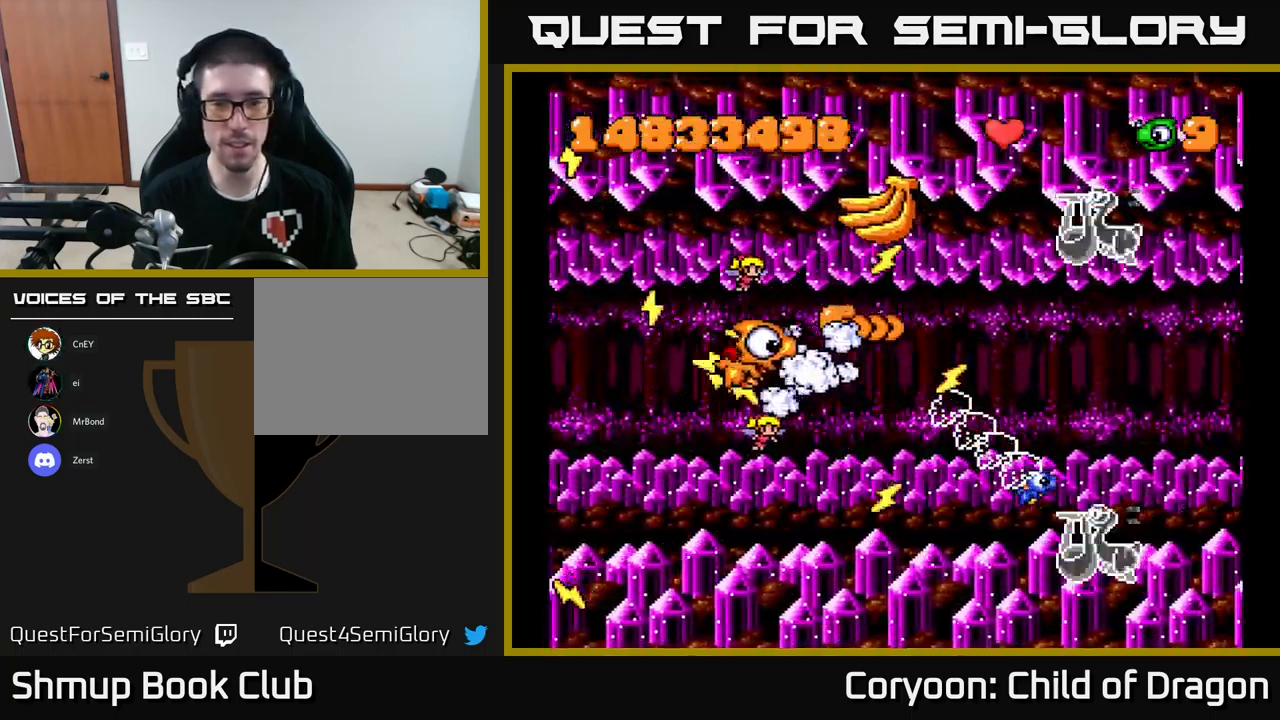
{"buttons": ["X", "DPAD_DOWN", "DPAD_RIGHT"], "left_stick": "center", "events": [[317, "DPAD_UP", "up"], [383, "DPAD_DOWN", "down"]]}
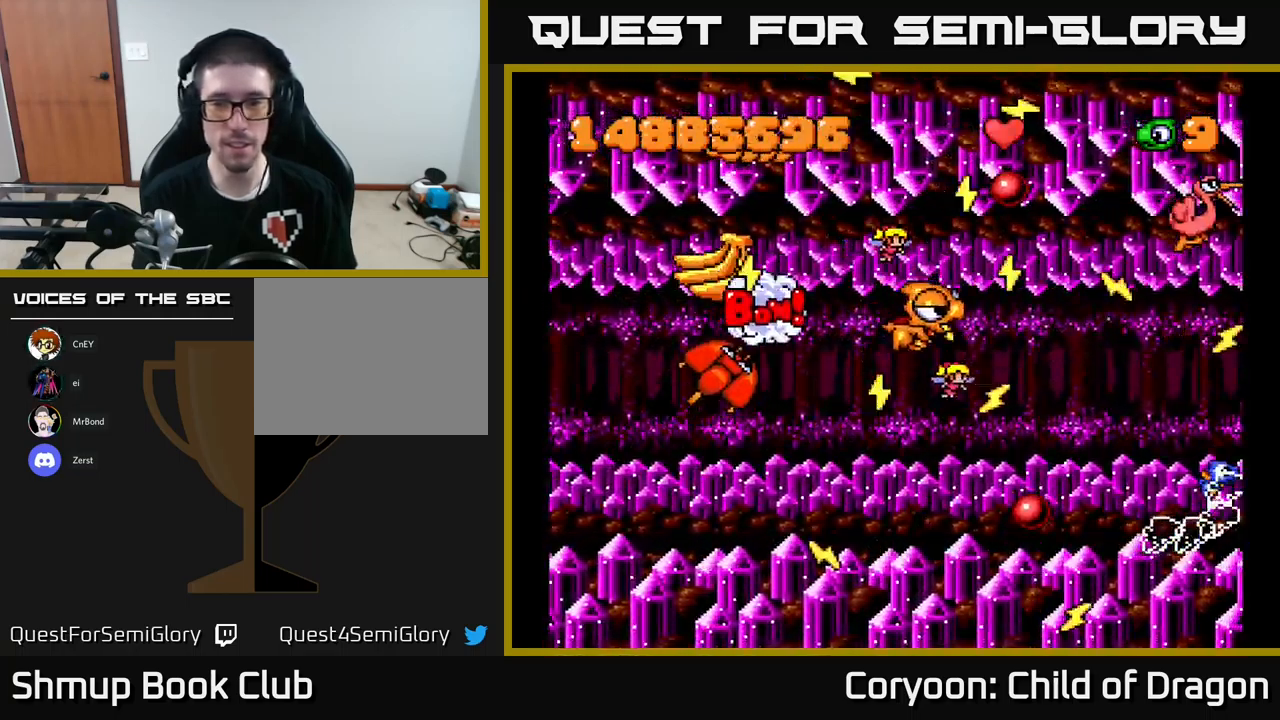
{"buttons": ["X", "DPAD_DOWN", "DPAD_LEFT"], "left_stick": "center", "events": [[267, "DPAD_RIGHT", "up"], [500, "DPAD_LEFT", "down"]]}
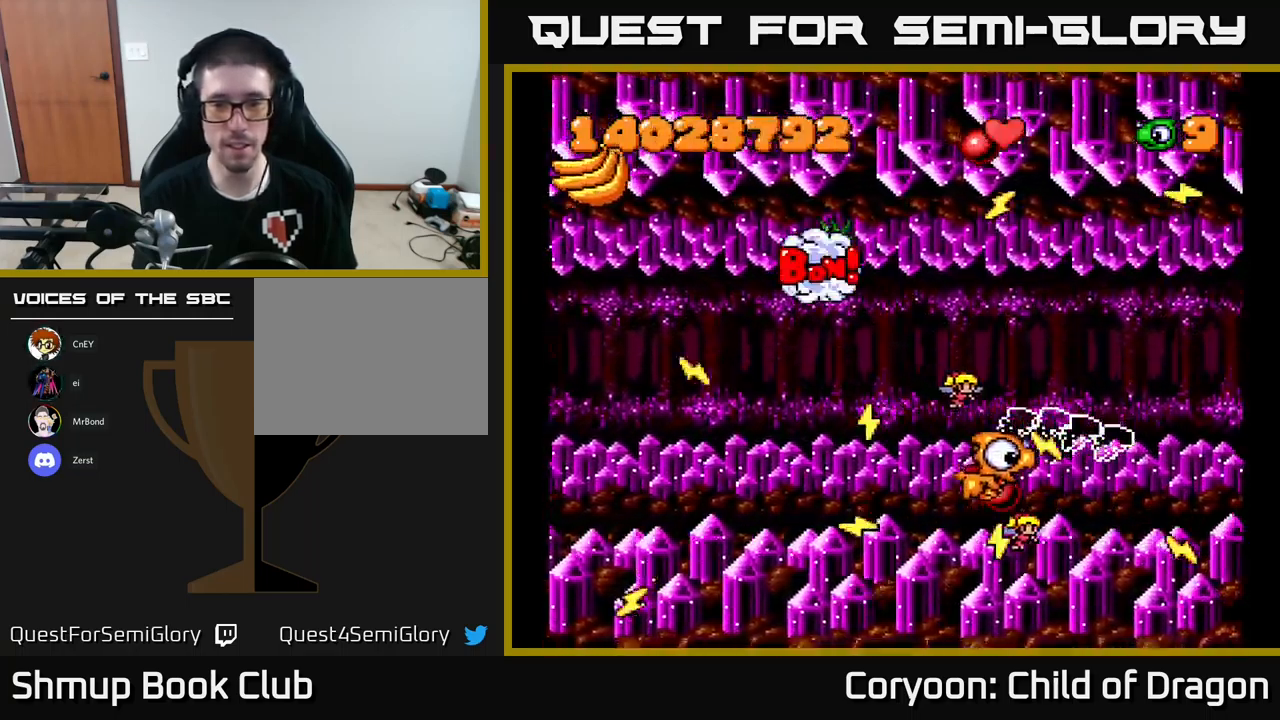
{"buttons": ["X", "DPAD_UP", "DPAD_LEFT"], "left_stick": "center", "events": [[200, "DPAD_DOWN", "up"], [233, "DPAD_UP", "down"]]}
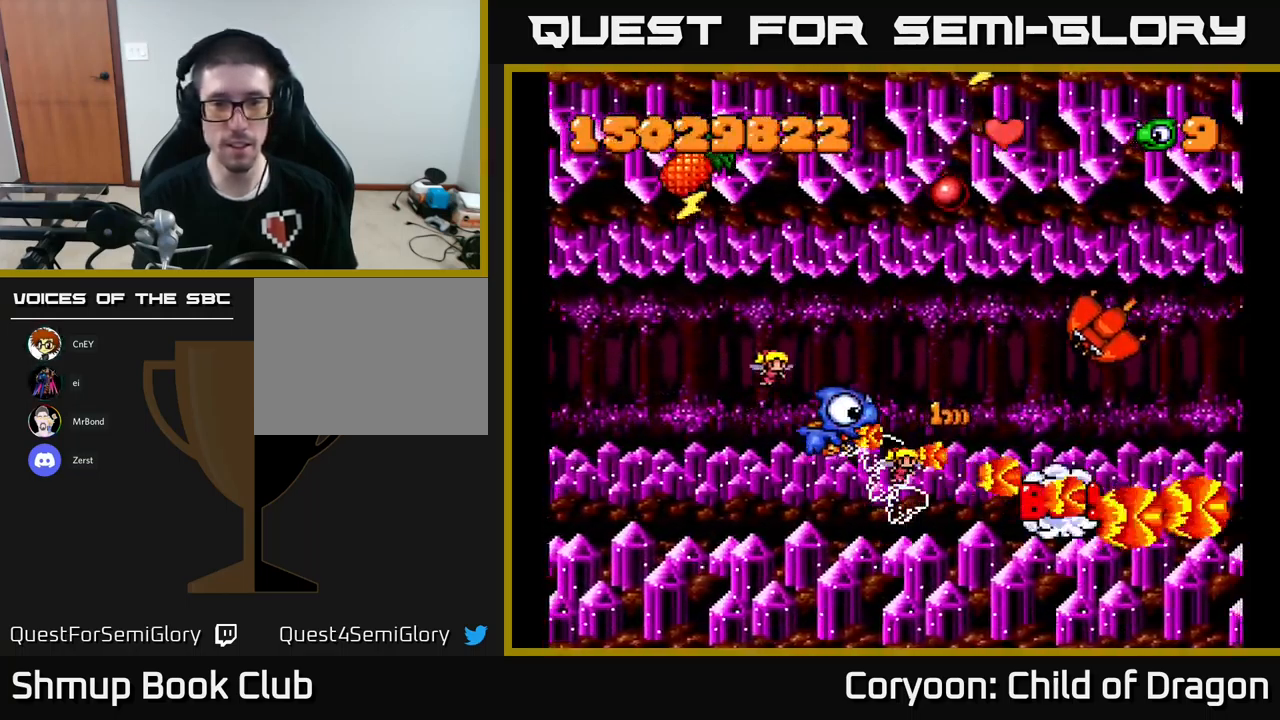
{"buttons": ["X", "DPAD_LEFT"], "left_stick": "center", "events": [[233, "DPAD_UP", "up"]]}
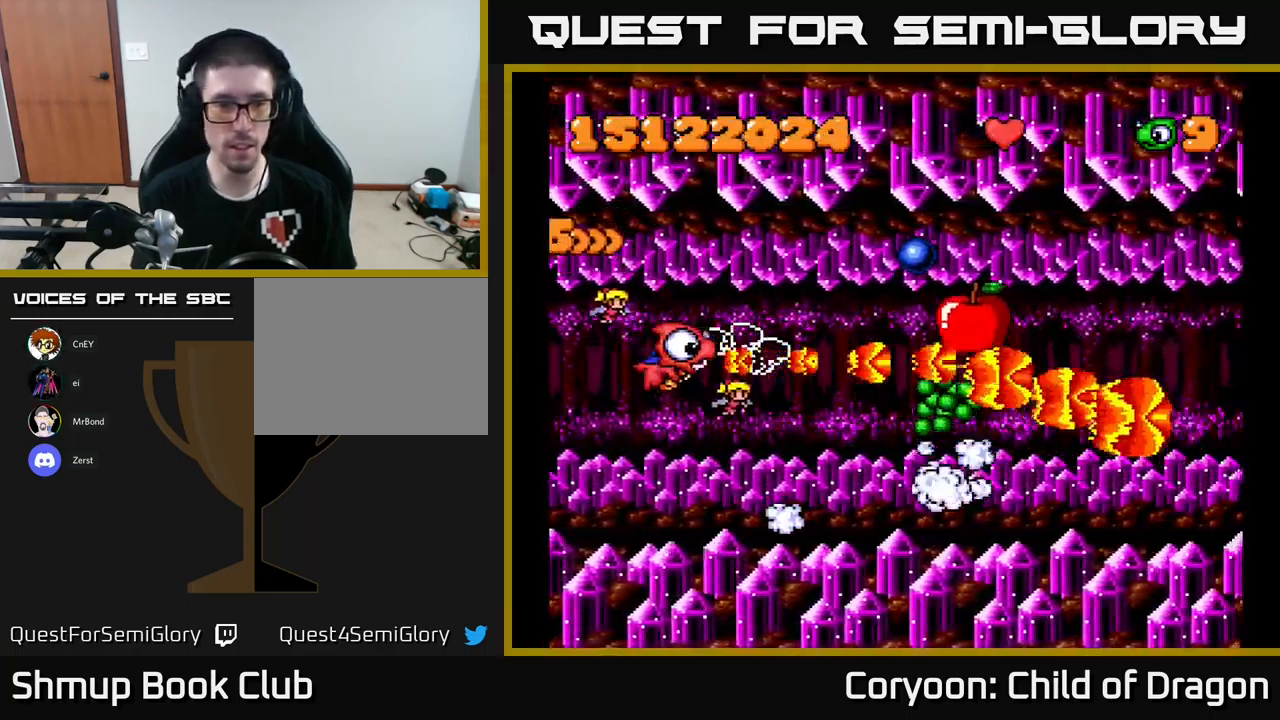
{"buttons": ["X", "DPAD_DOWN", "DPAD_RIGHT"], "left_stick": "center", "events": [[150, "DPAD_LEFT", "up"], [167, "DPAD_RIGHT", "down"], [183, "DPAD_UP", "down"], [267, "DPAD_UP", "up"], [383, "DPAD_DOWN", "down"]]}
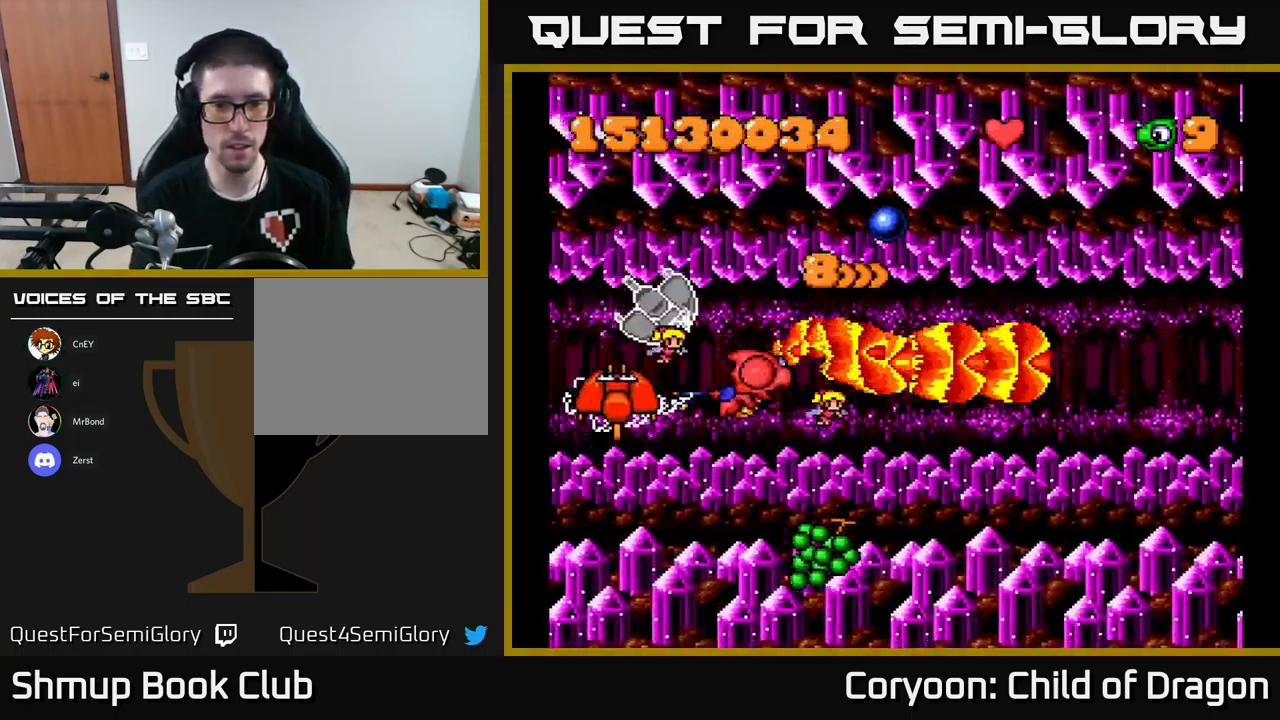
{"buttons": ["X"], "left_stick": "center", "events": [[234, "DPAD_DOWN", "up"], [300, "DPAD_UP", "down"], [317, "DPAD_RIGHT", "up"], [417, "DPAD_RIGHT", "down"], [434, "DPAD_UP", "up"], [500, "DPAD_RIGHT", "up"]]}
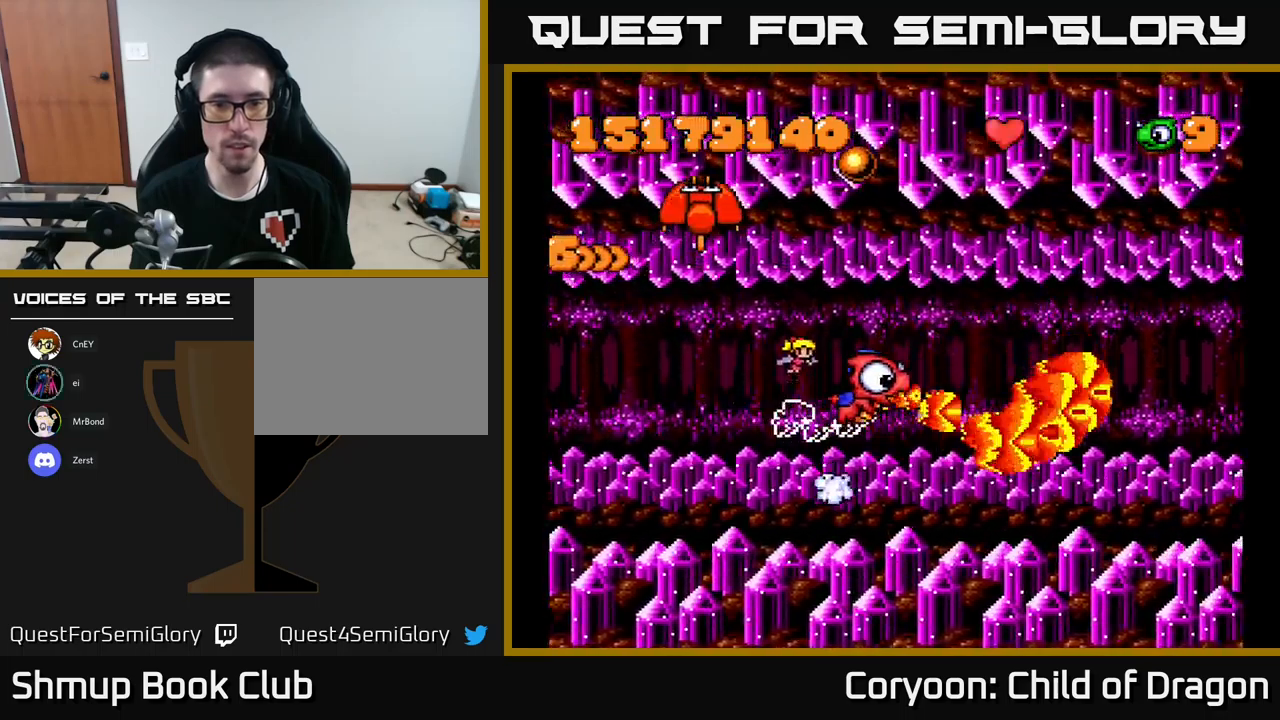
{"buttons": ["X", "DPAD_UP", "DPAD_RIGHT"], "left_stick": "center", "events": [[17, "DPAD_UP", "down"], [50, "DPAD_LEFT", "down"], [384, "DPAD_LEFT", "up"], [434, "DPAD_RIGHT", "down"]]}
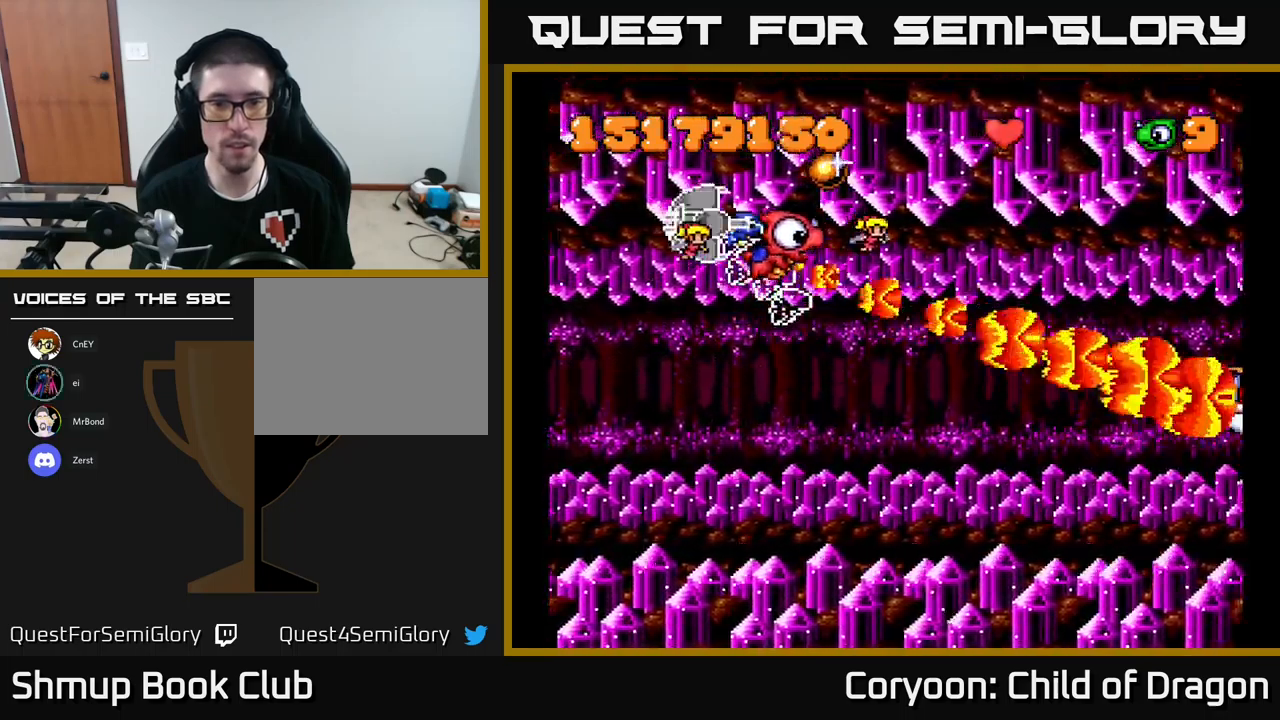
{"buttons": ["X", "DPAD_DOWN"], "left_stick": "center", "events": [[50, "DPAD_UP", "up"], [100, "DPAD_DOWN", "down"], [167, "DPAD_RIGHT", "up"], [250, "DPAD_LEFT", "down"], [450, "DPAD_LEFT", "up"]]}
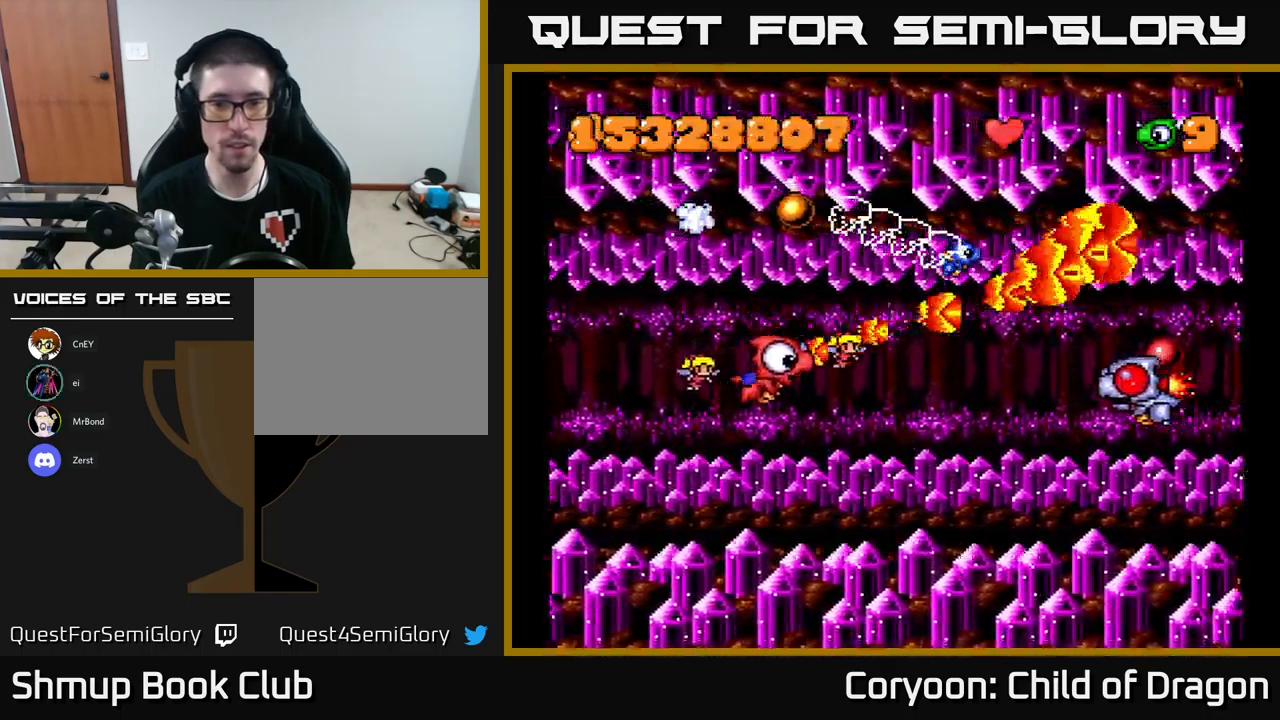
{"buttons": ["X", "DPAD_RIGHT"], "left_stick": "center", "events": [[34, "DPAD_DOWN", "up"], [34, "DPAD_LEFT", "down"], [67, "DPAD_UP", "down"], [300, "DPAD_LEFT", "up"], [384, "DPAD_RIGHT", "down"], [450, "DPAD_UP", "up"]]}
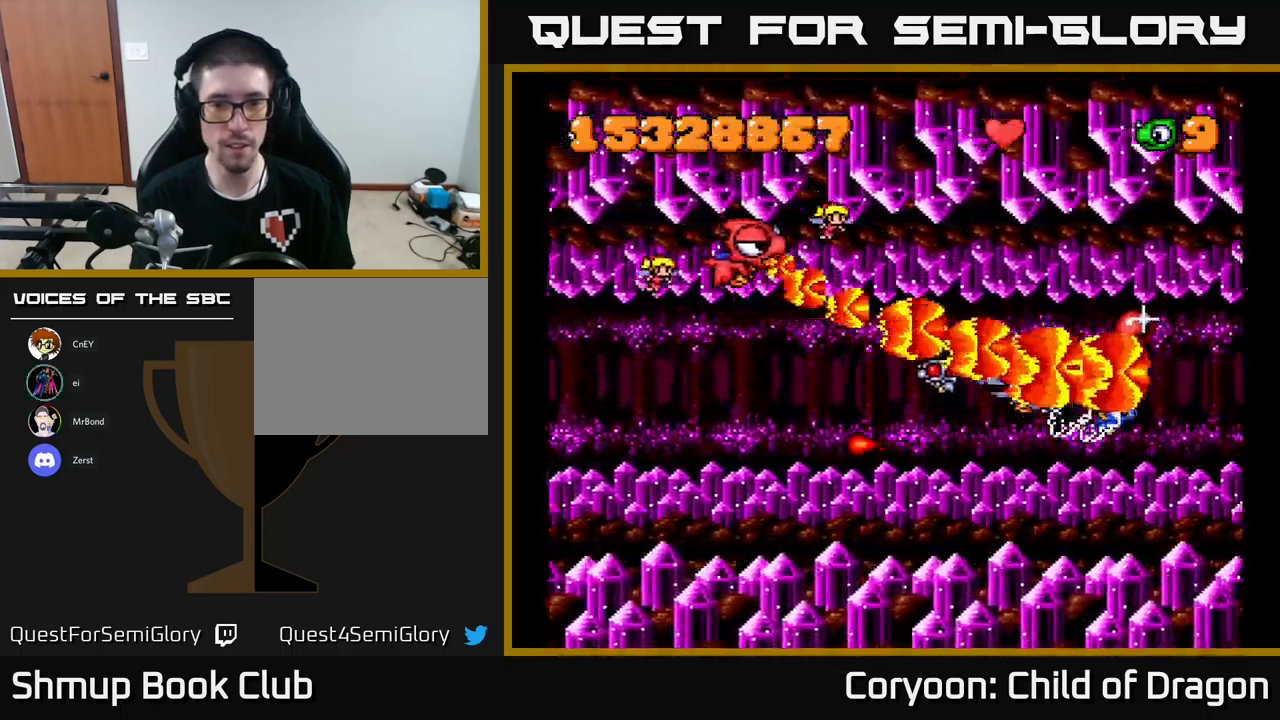
{"buttons": ["X", "DPAD_DOWN"], "left_stick": "center", "events": [[50, "DPAD_DOWN", "down"], [100, "DPAD_RIGHT", "up"]]}
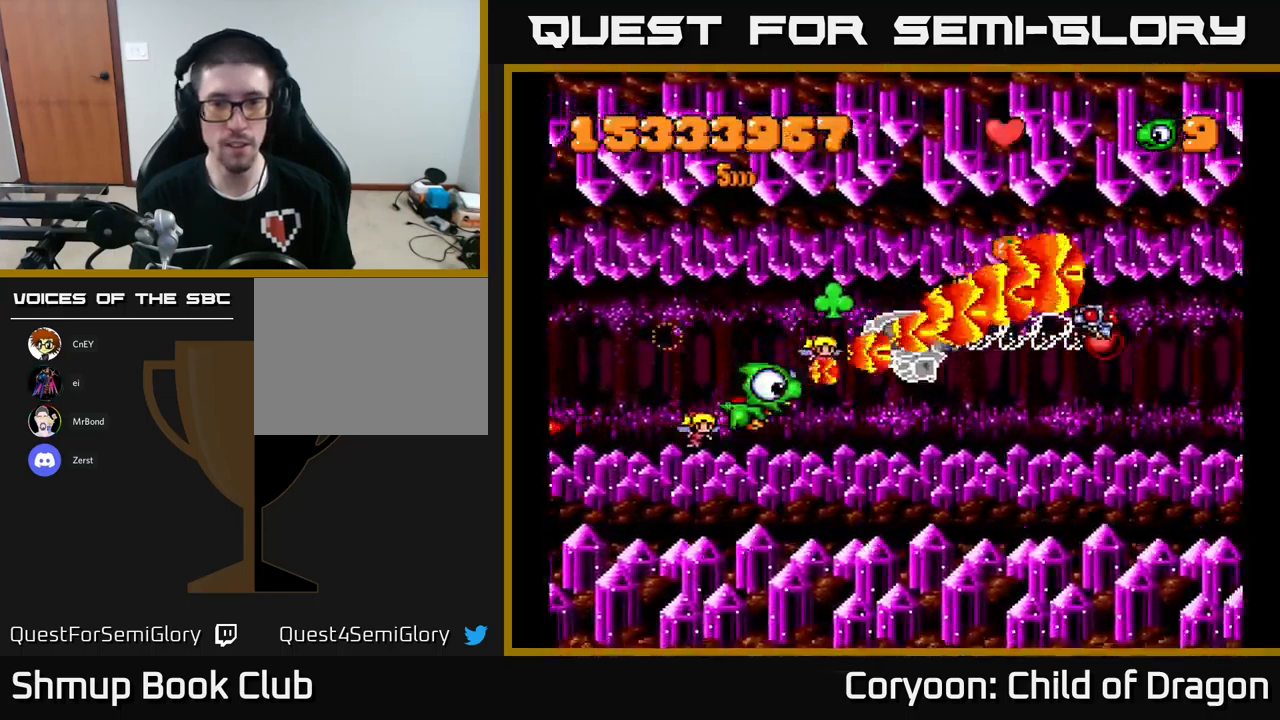
{"buttons": ["X", "DPAD_DOWN"], "left_stick": "center", "events": [[167, "DPAD_RIGHT", "down"], [234, "DPAD_DOWN", "up"], [267, "DPAD_UP", "down"], [284, "DPAD_RIGHT", "up"], [367, "DPAD_UP", "up"], [400, "DPAD_DOWN", "down"]]}
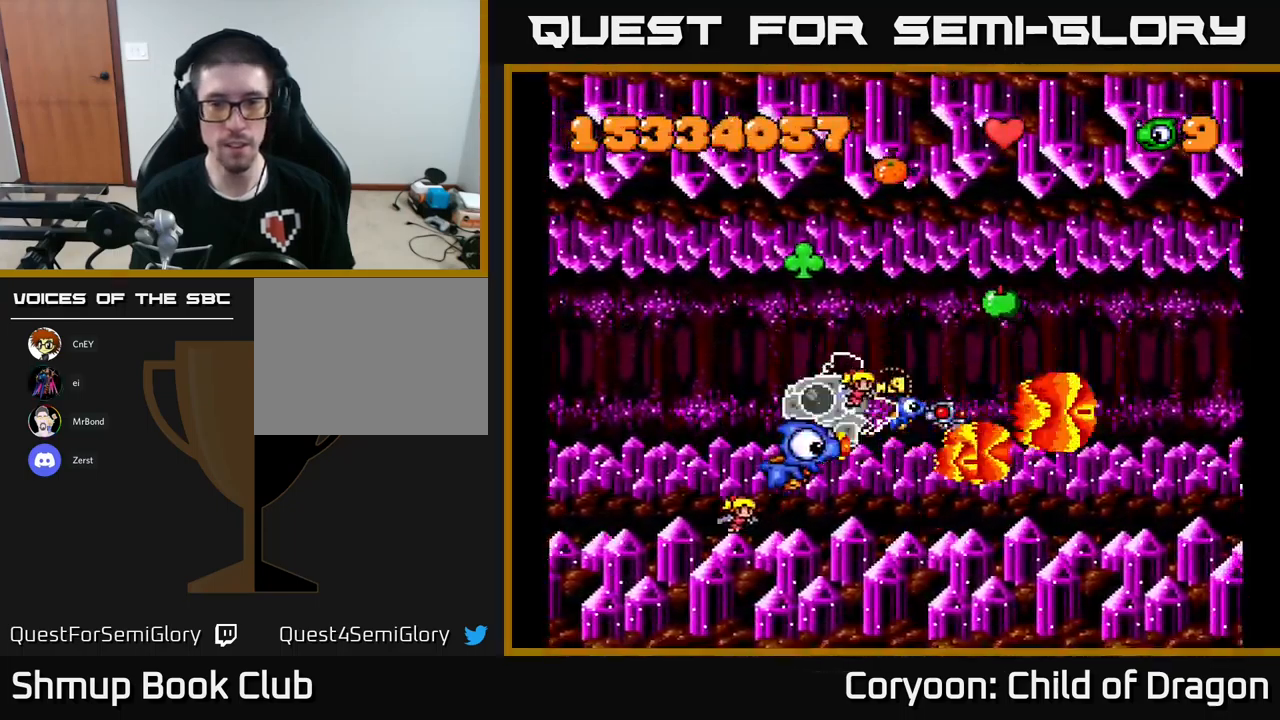
{"buttons": ["X", "DPAD_DOWN", "DPAD_LEFT"], "left_stick": "center", "events": [[17, "DPAD_LEFT", "down"], [134, "DPAD_DOWN", "up"], [484, "DPAD_DOWN", "down"]]}
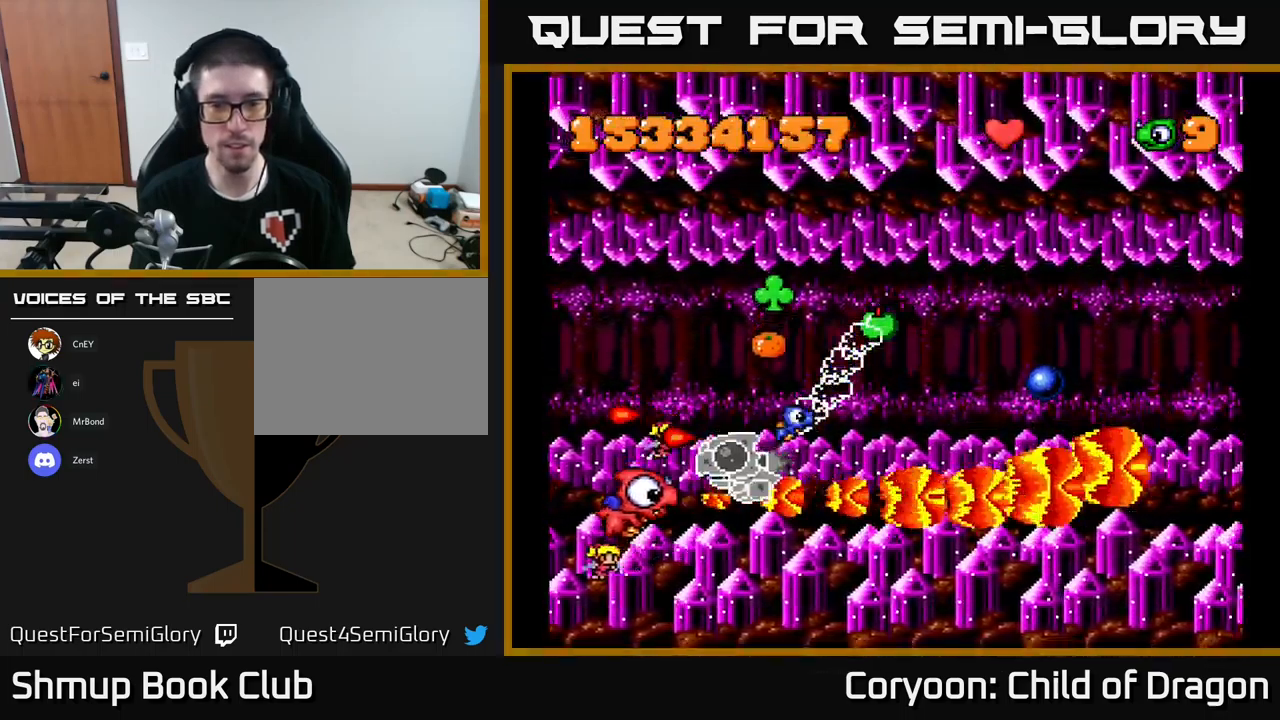
{"buttons": ["X", "DPAD_DOWN", "DPAD_RIGHT"], "left_stick": "center", "events": [[217, "DPAD_LEFT", "up"], [317, "DPAD_RIGHT", "down"]]}
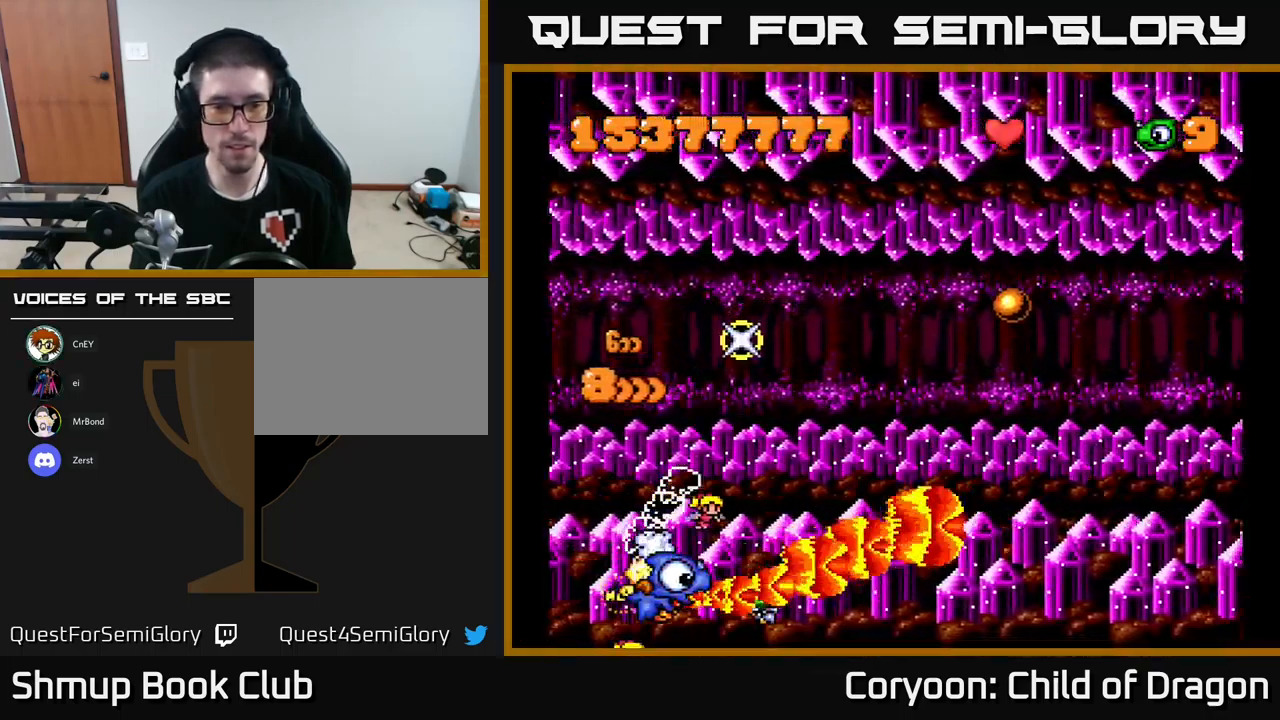
{"buttons": ["X", "DPAD_UP", "DPAD_RIGHT"], "left_stick": "center", "events": [[17, "DPAD_DOWN", "up"], [117, "DPAD_UP", "down"], [150, "DPAD_RIGHT", "up"], [234, "DPAD_LEFT", "down"], [317, "DPAD_LEFT", "up"], [350, "DPAD_RIGHT", "down"]]}
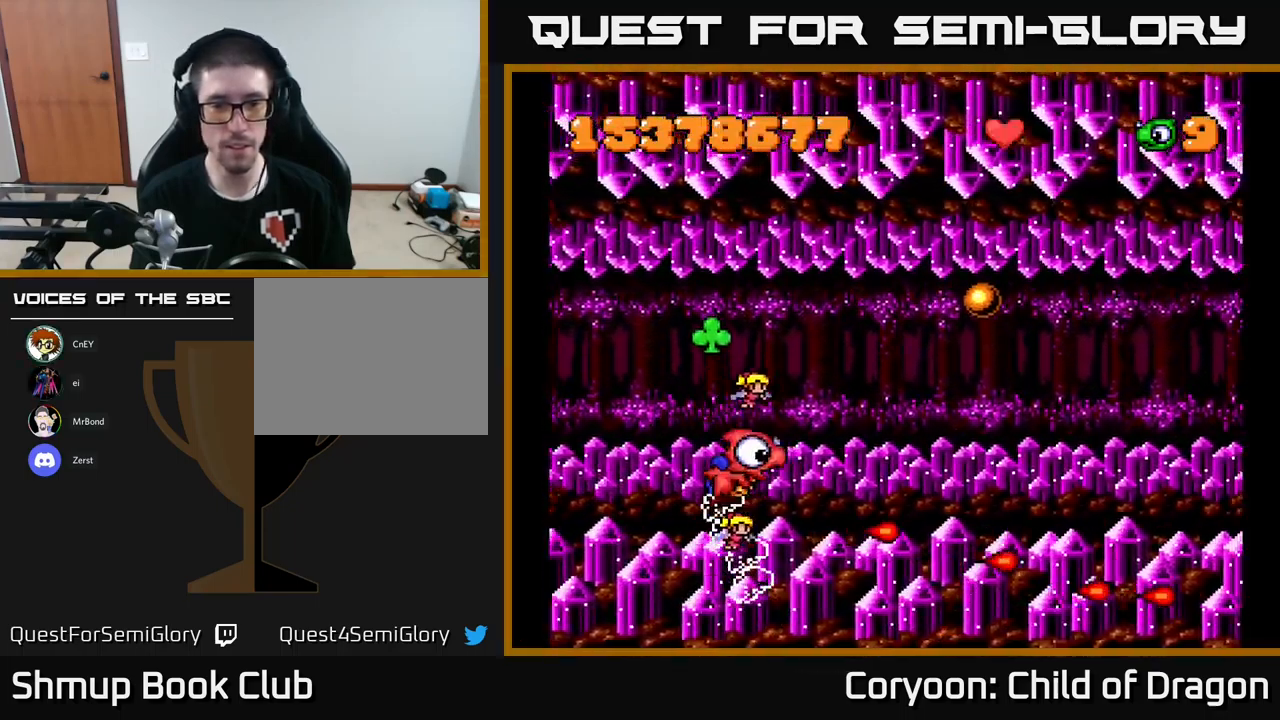
{"buttons": ["X", "DPAD_UP", "DPAD_LEFT"], "left_stick": "center", "events": [[384, "DPAD_RIGHT", "up"], [434, "DPAD_LEFT", "down"]]}